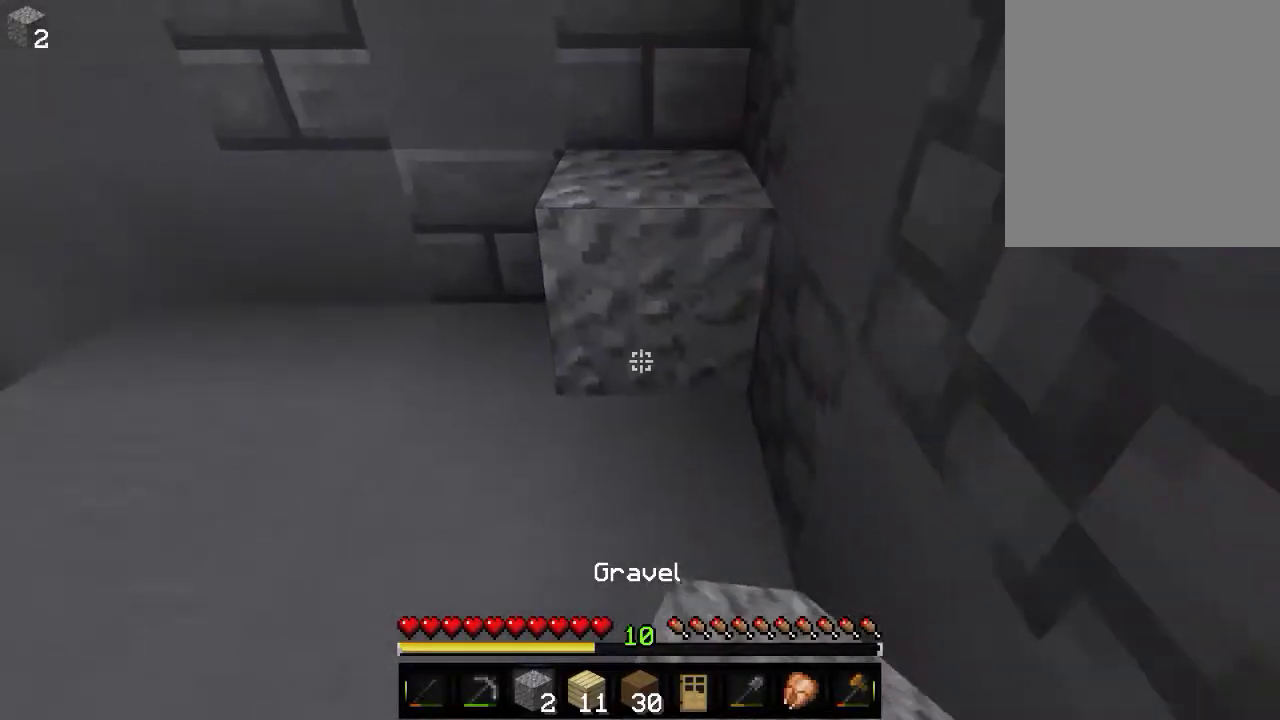
Gameplay with keyboard and mouse; each line is a JSON object with the keys and mouse buttons held at the frame after it. "events" lists presses ("down") and releases ("up") of "a", "d", "s", "w", "mouse_left" and "mouse_right" between this image and that frame as [ms after this image, input, new state], when the widget could be followed in between. "mouse_left", "mouse_right" = the "left", "right" buttons of the "mouse" list. No other keys are recorded. Fast repeated clicks can show as one long hold. Mouse movement is not recorded.
{"keys": ["w"], "mouse": [], "events": [[283, "mouse_right", "up"], [333, "s", "up"], [450, "w", "down"]]}
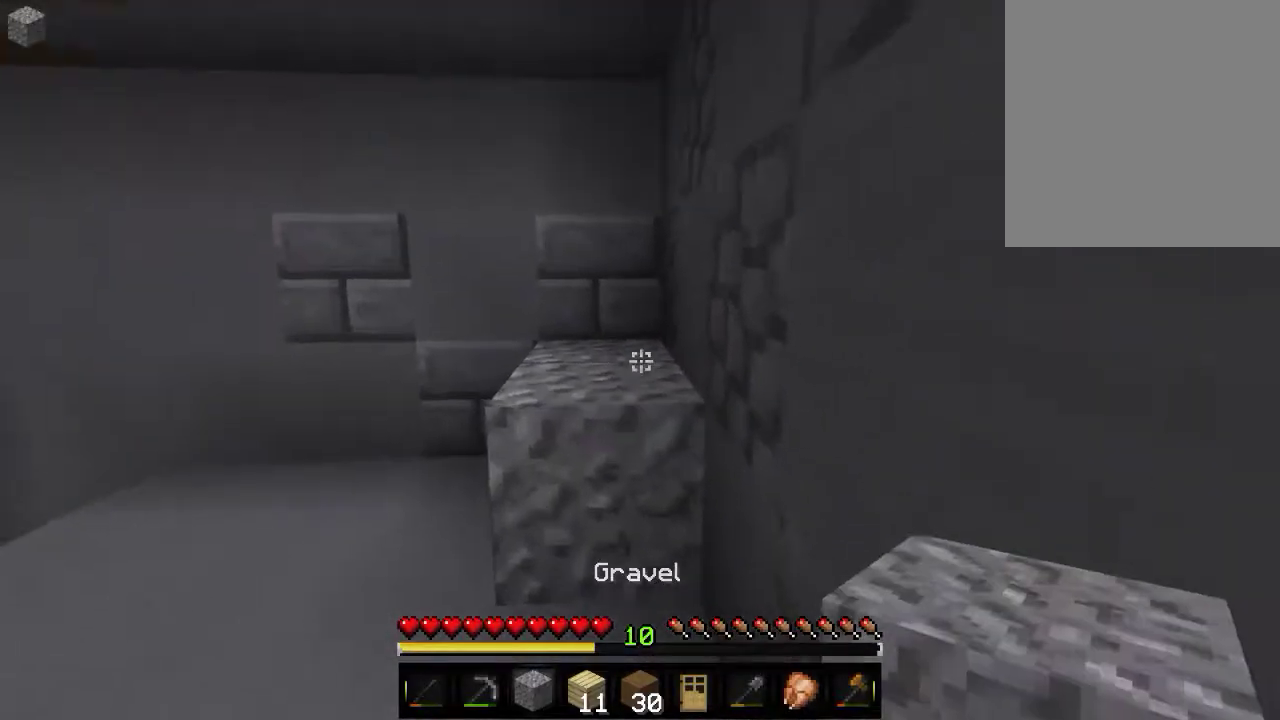
{"keys": ["s"], "mouse": [], "events": [[233, "mouse_right", "down"], [283, "w", "up"], [316, "s", "down"], [483, "mouse_right", "up"]]}
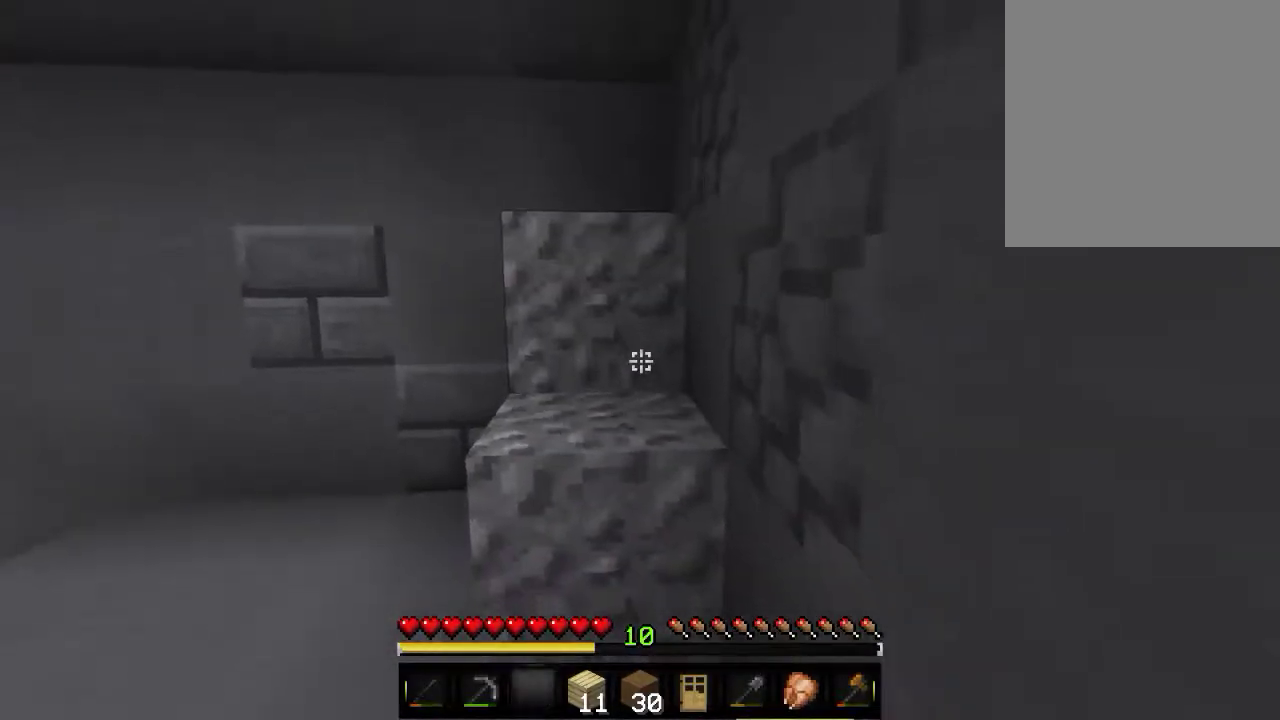
{"keys": [], "mouse": [], "events": [[33, "s", "up"], [66, "a", "down"], [383, "a", "up"]]}
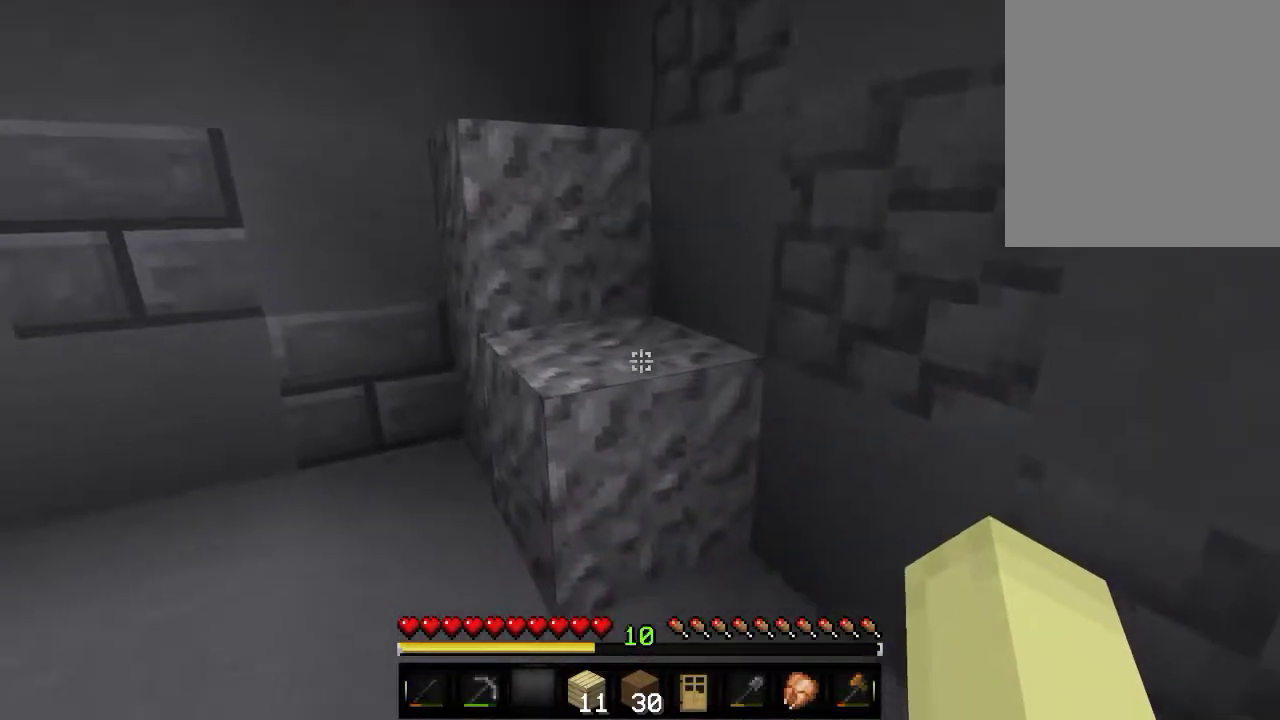
{"keys": [], "mouse": ["left"], "events": [[383, "mouse_left", "down"]]}
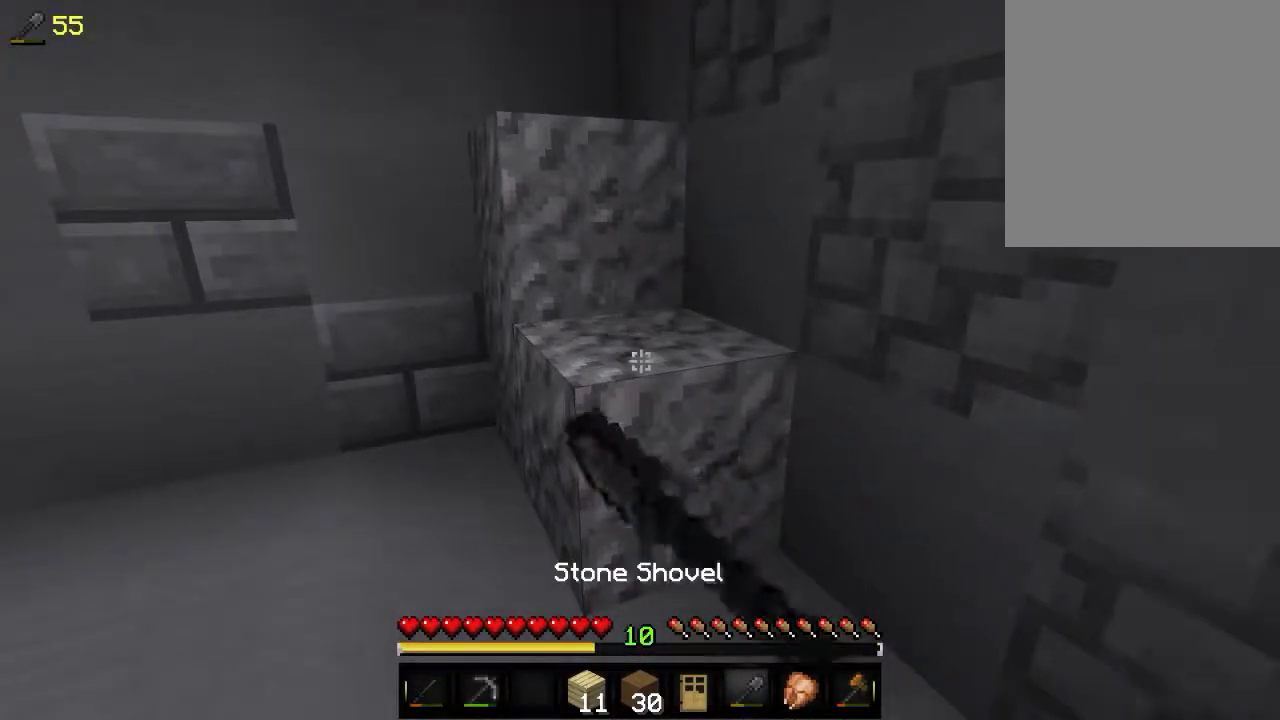
{"keys": [], "mouse": ["left"], "events": []}
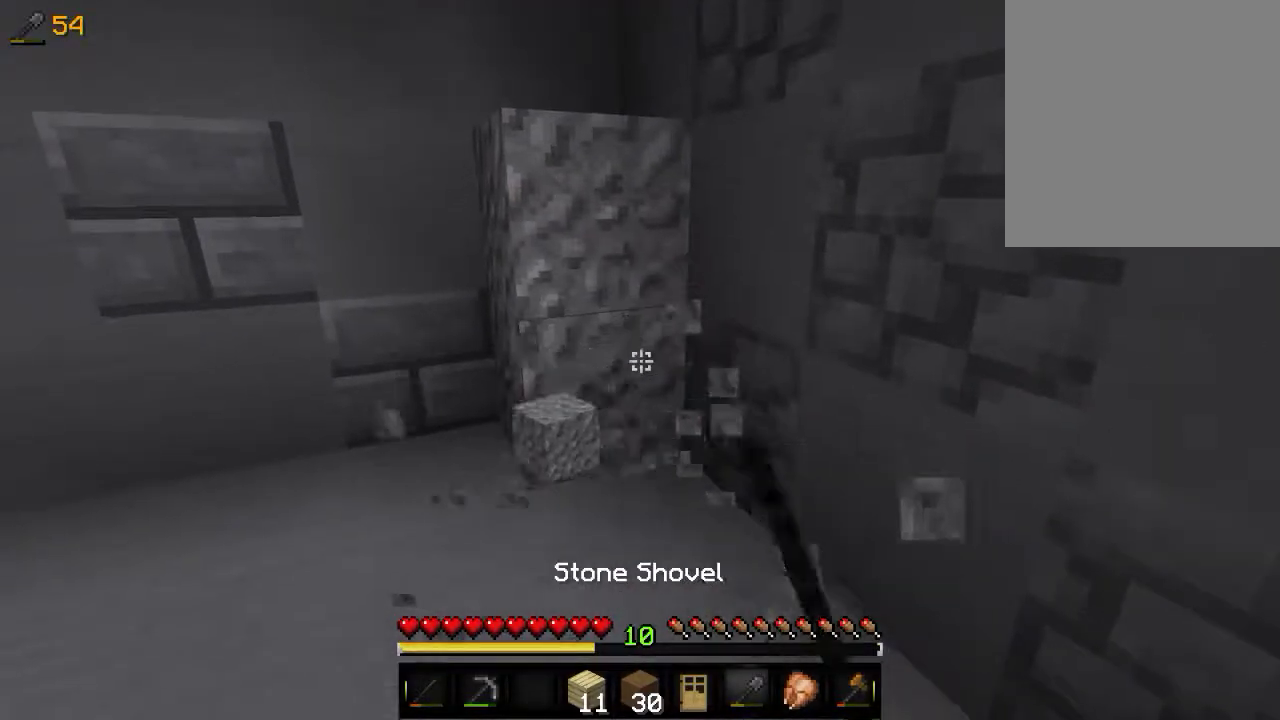
{"keys": [], "mouse": ["left"], "events": []}
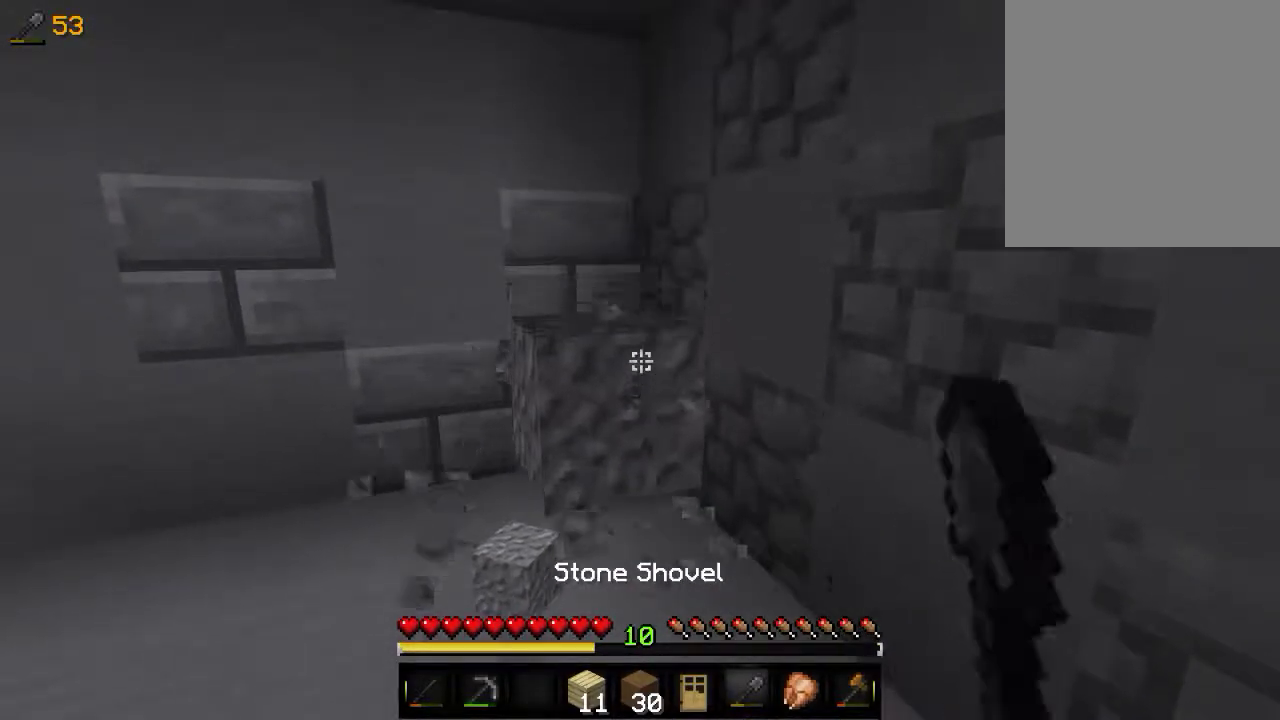
{"keys": ["w"], "mouse": ["left"], "events": [[316, "w", "down"]]}
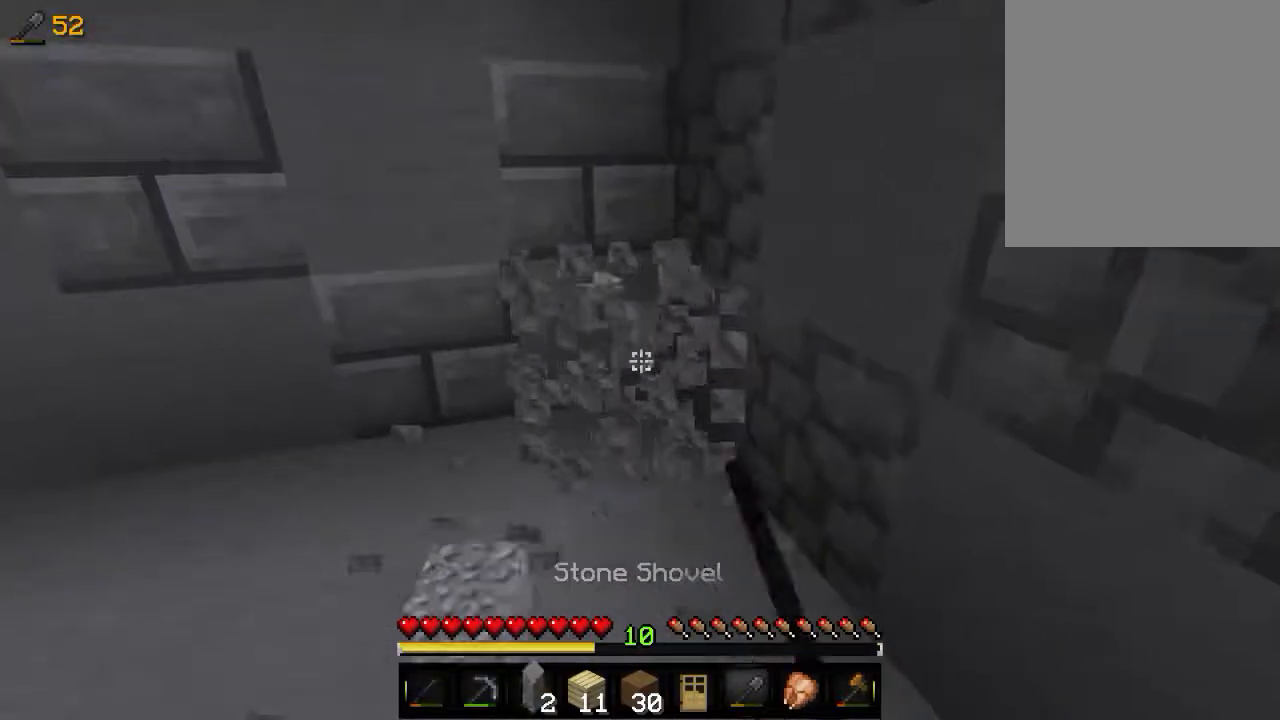
{"keys": ["w"], "mouse": [], "events": [[83, "w", "up"], [166, "w", "down"], [416, "mouse_left", "up"]]}
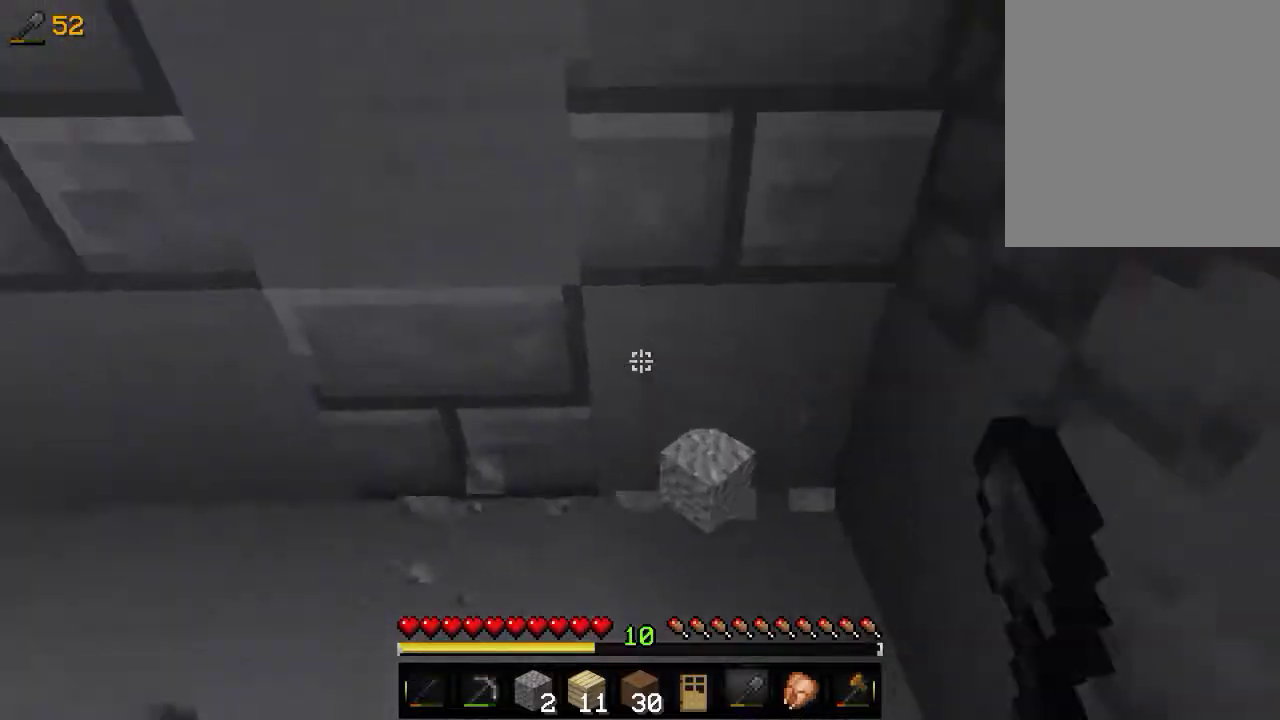
{"keys": ["s"], "mouse": [], "events": [[233, "w", "up"], [266, "s", "down"]]}
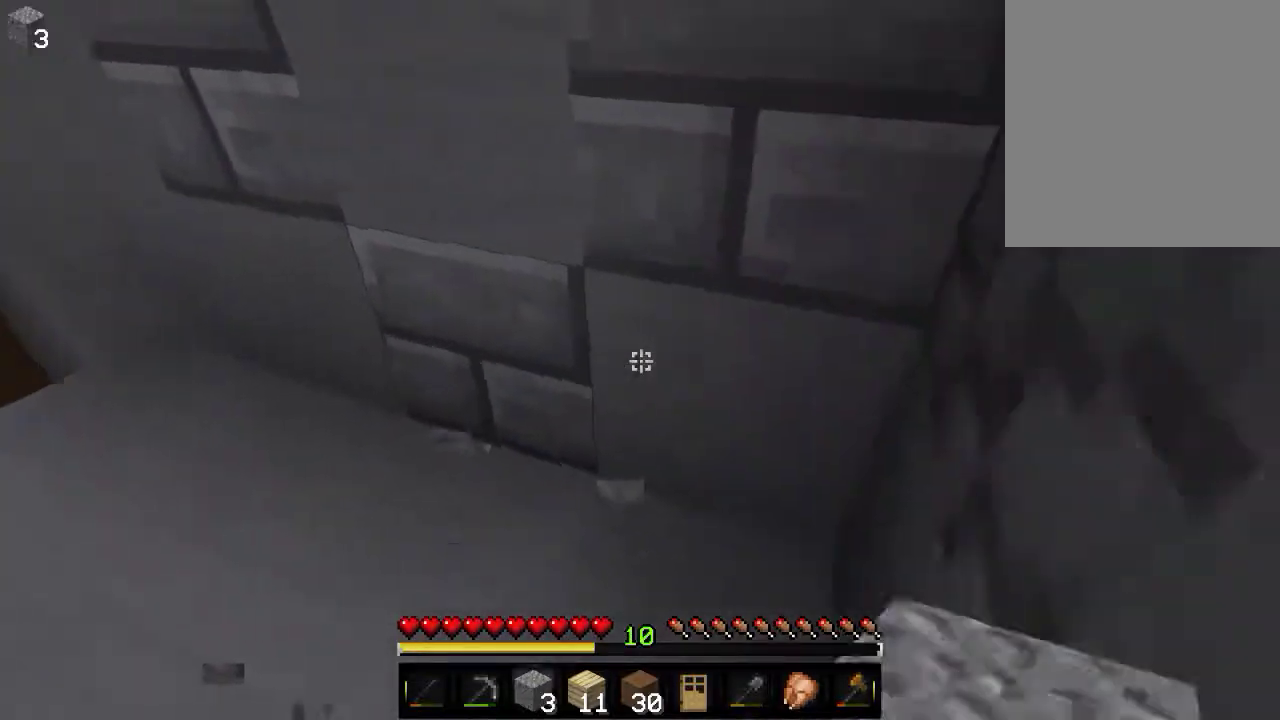
{"keys": ["s"], "mouse": ["right"], "events": [[183, "mouse_right", "down"]]}
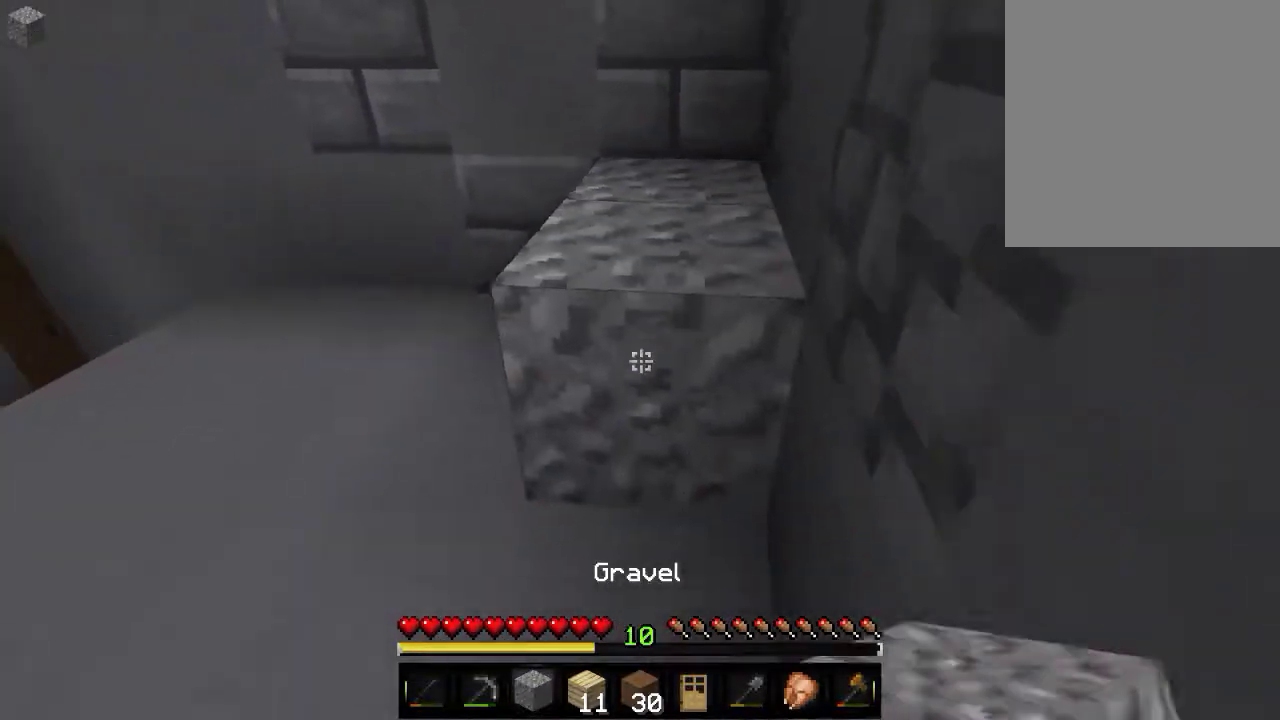
{"keys": [], "mouse": [], "events": [[83, "mouse_right", "up"], [133, "s", "up"]]}
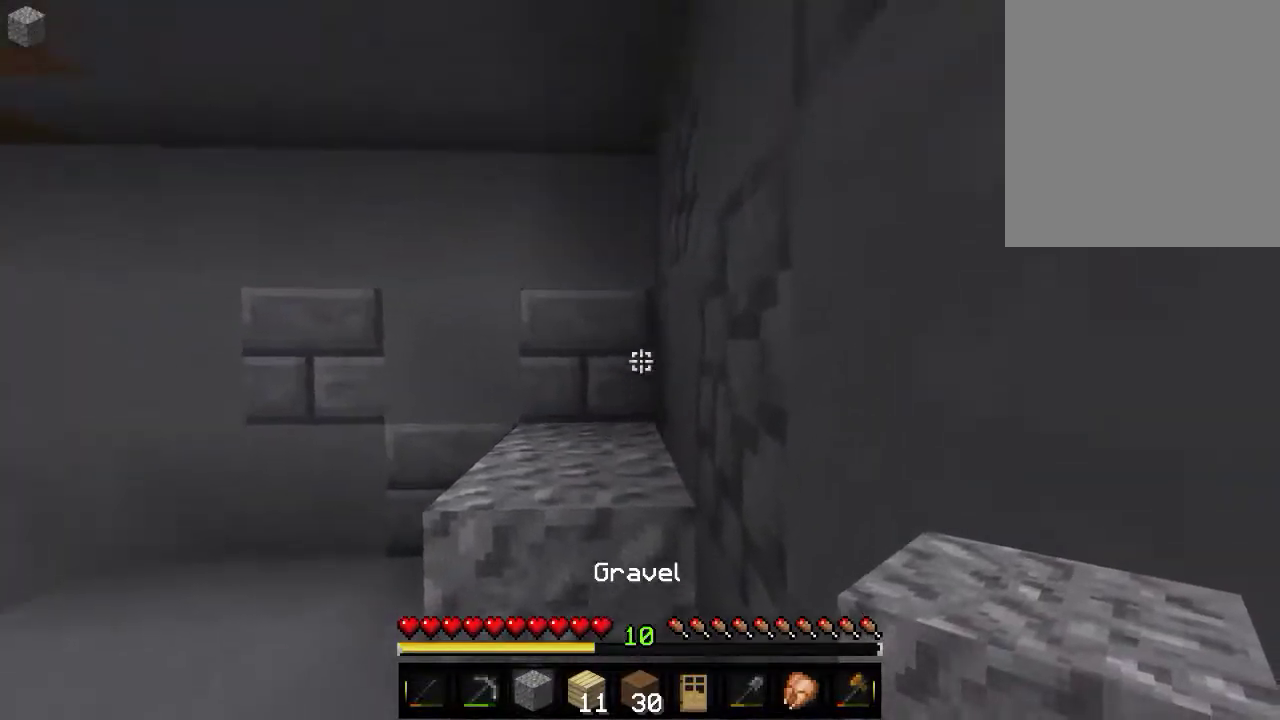
{"keys": ["w"], "mouse": [], "events": [[50, "mouse_right", "down"], [116, "s", "down"], [250, "mouse_right", "up"], [383, "s", "up"], [466, "w", "down"]]}
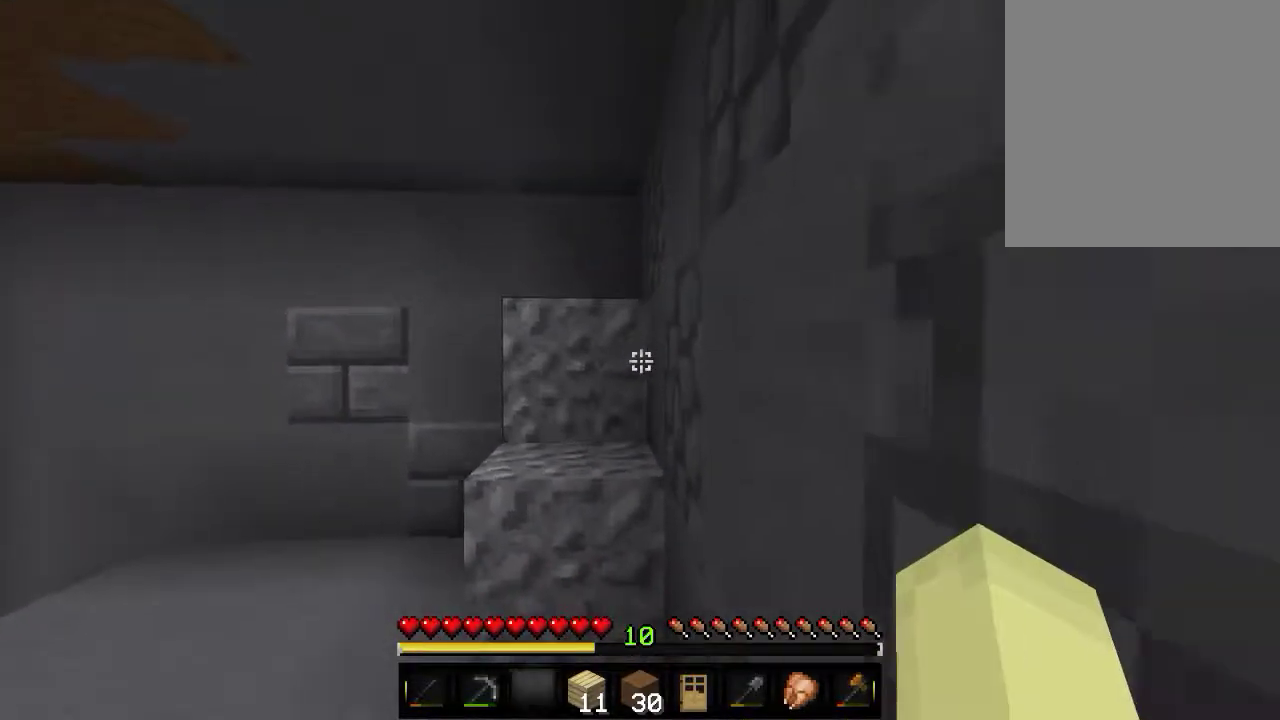
{"keys": [], "mouse": [], "events": [[333, "w", "up"]]}
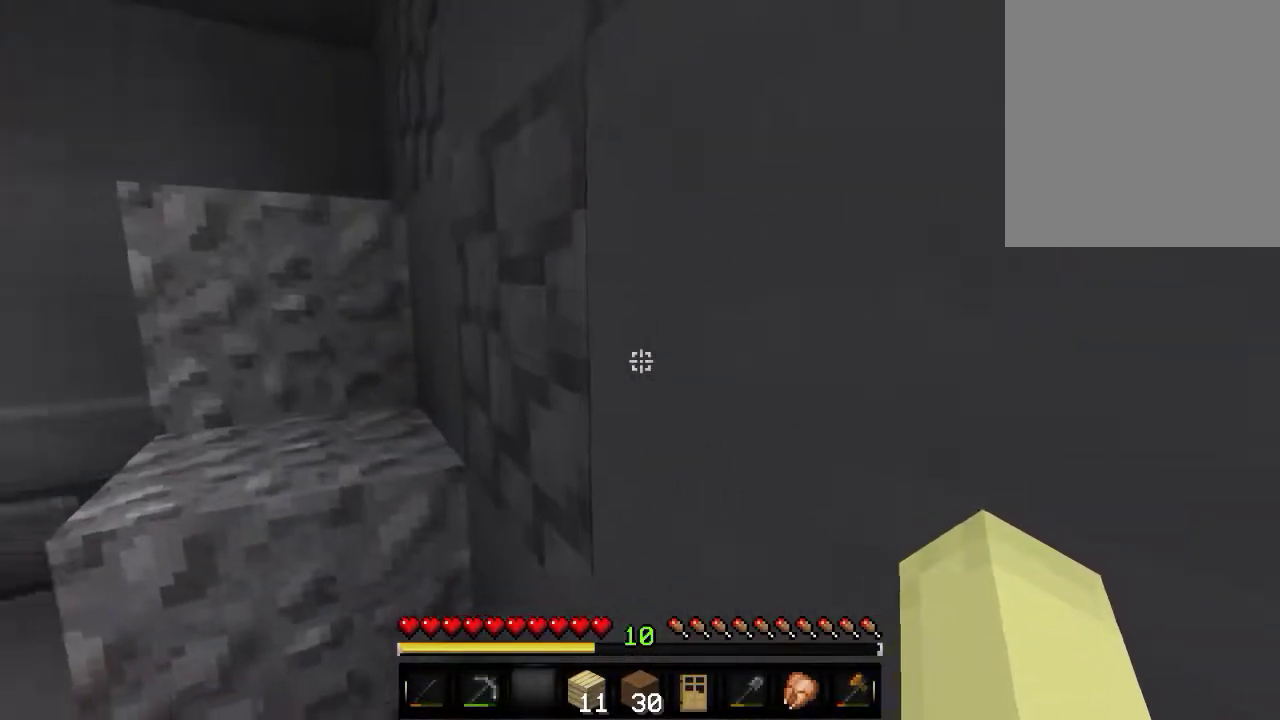
{"keys": [], "mouse": [], "events": []}
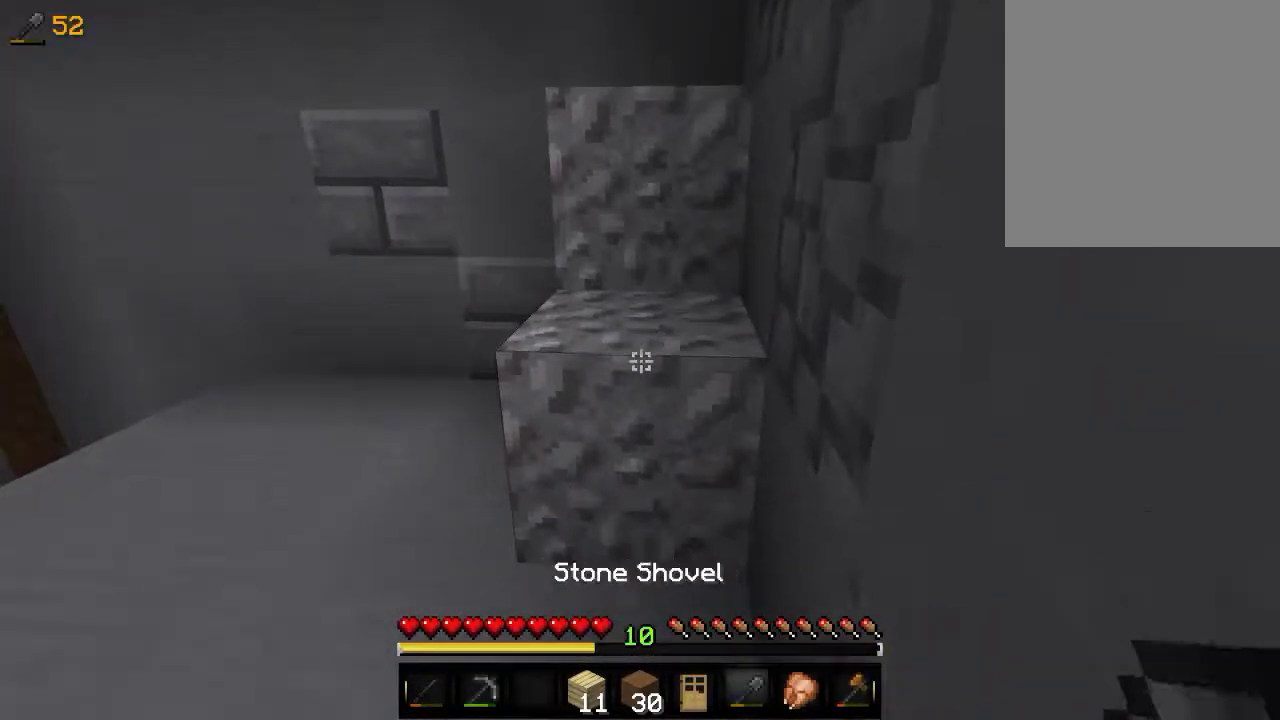
{"keys": [], "mouse": ["left"], "events": [[50, "mouse_left", "down"]]}
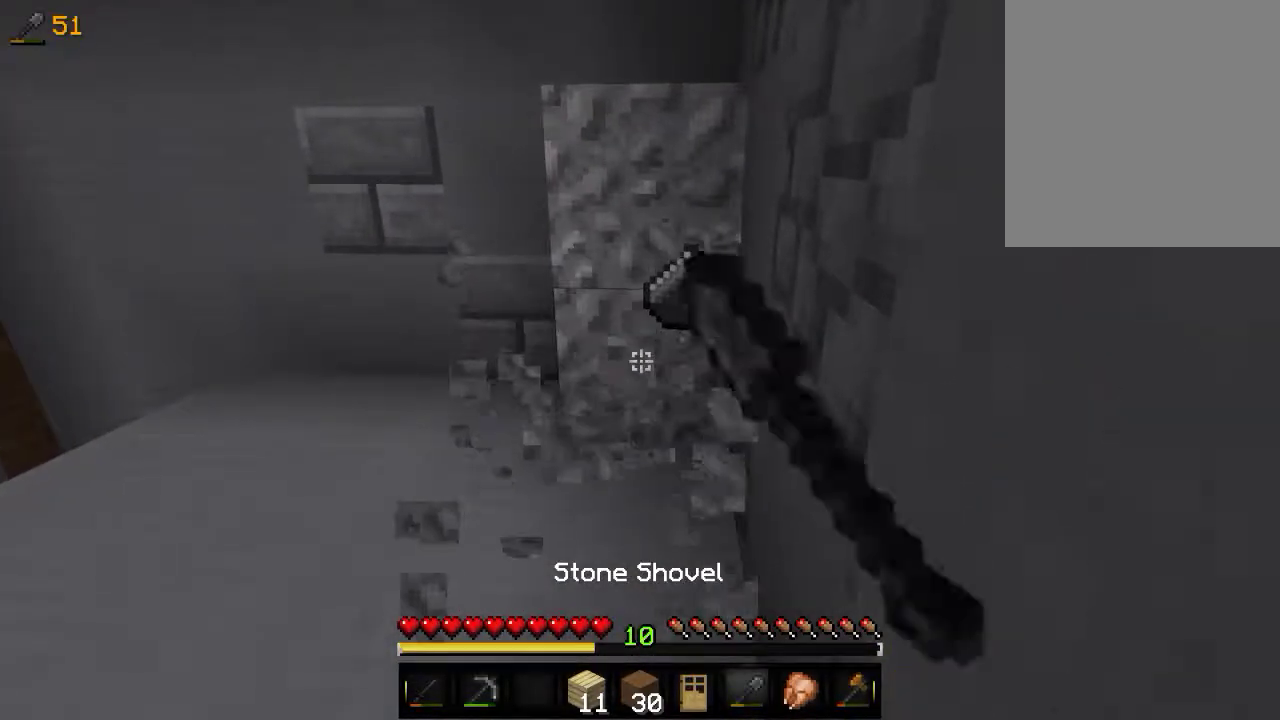
{"keys": [], "mouse": ["left"], "events": [[116, "w", "down"], [333, "w", "up"]]}
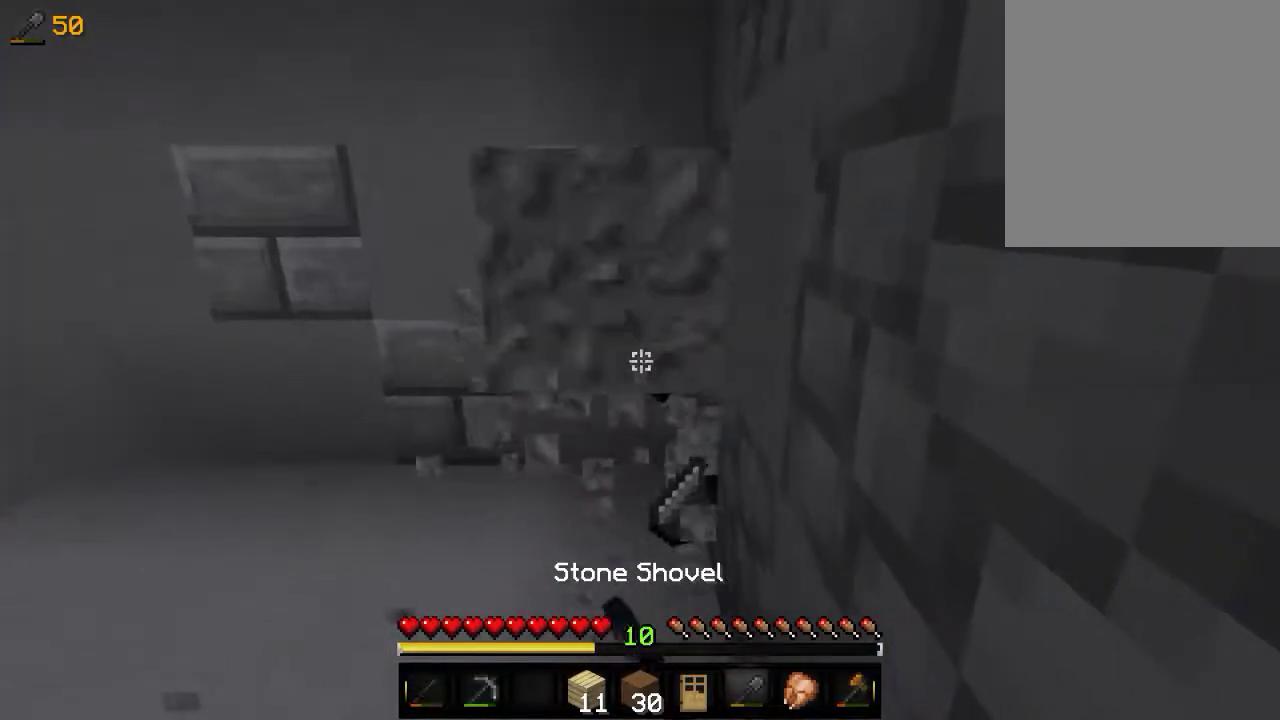
{"keys": [], "mouse": ["left"], "events": [[266, "w", "down"], [483, "w", "up"]]}
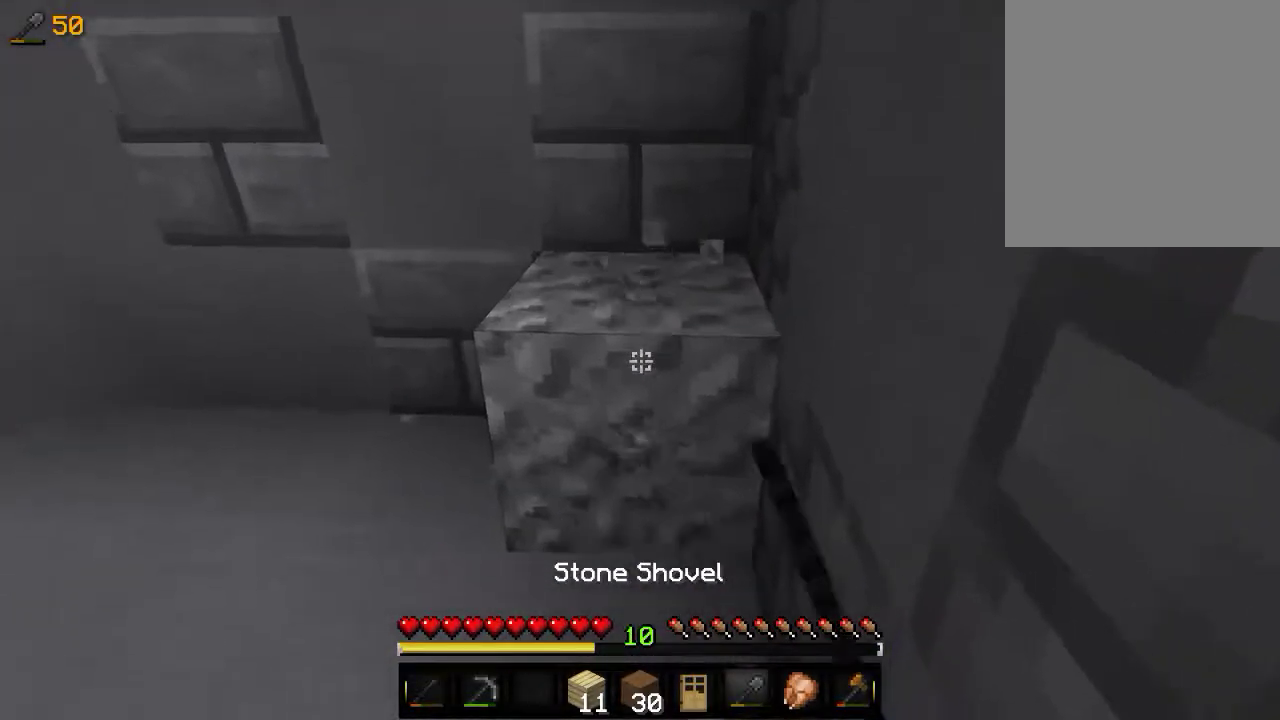
{"keys": ["w"], "mouse": ["left"], "events": [[316, "w", "down"]]}
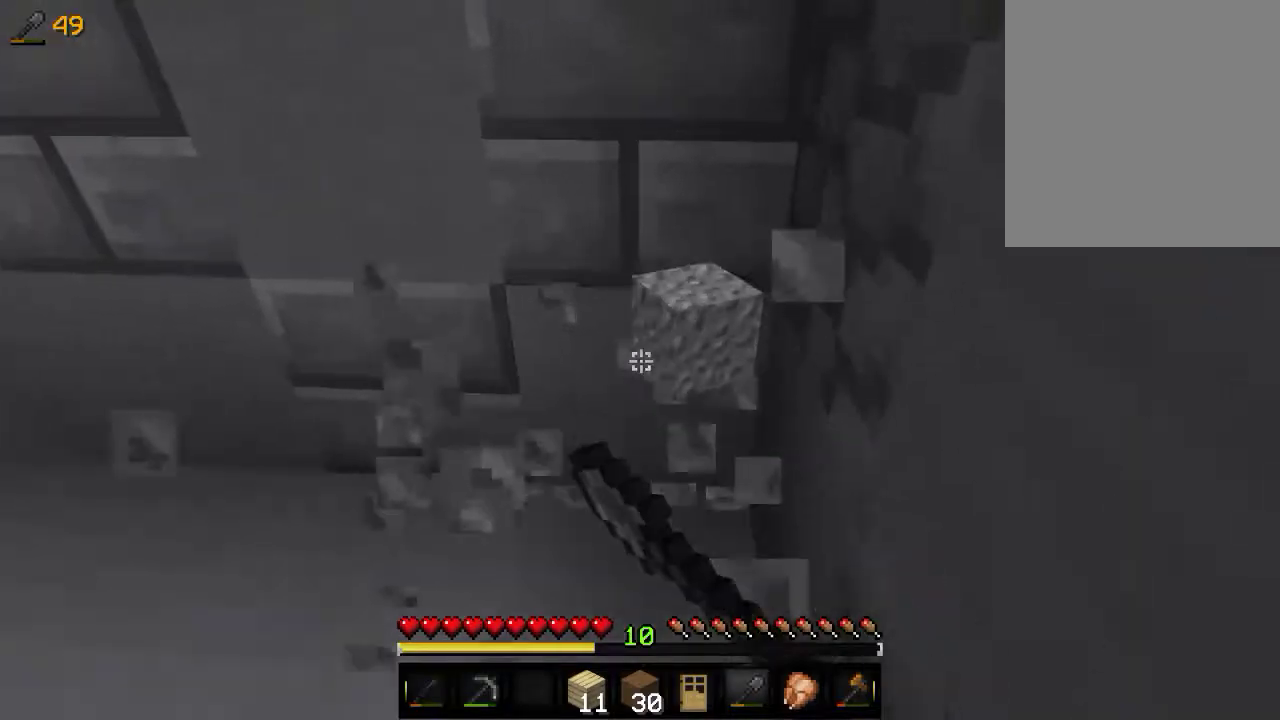
{"keys": [], "mouse": [], "events": [[183, "w", "up"], [216, "d", "down"], [250, "mouse_left", "up"], [483, "d", "up"]]}
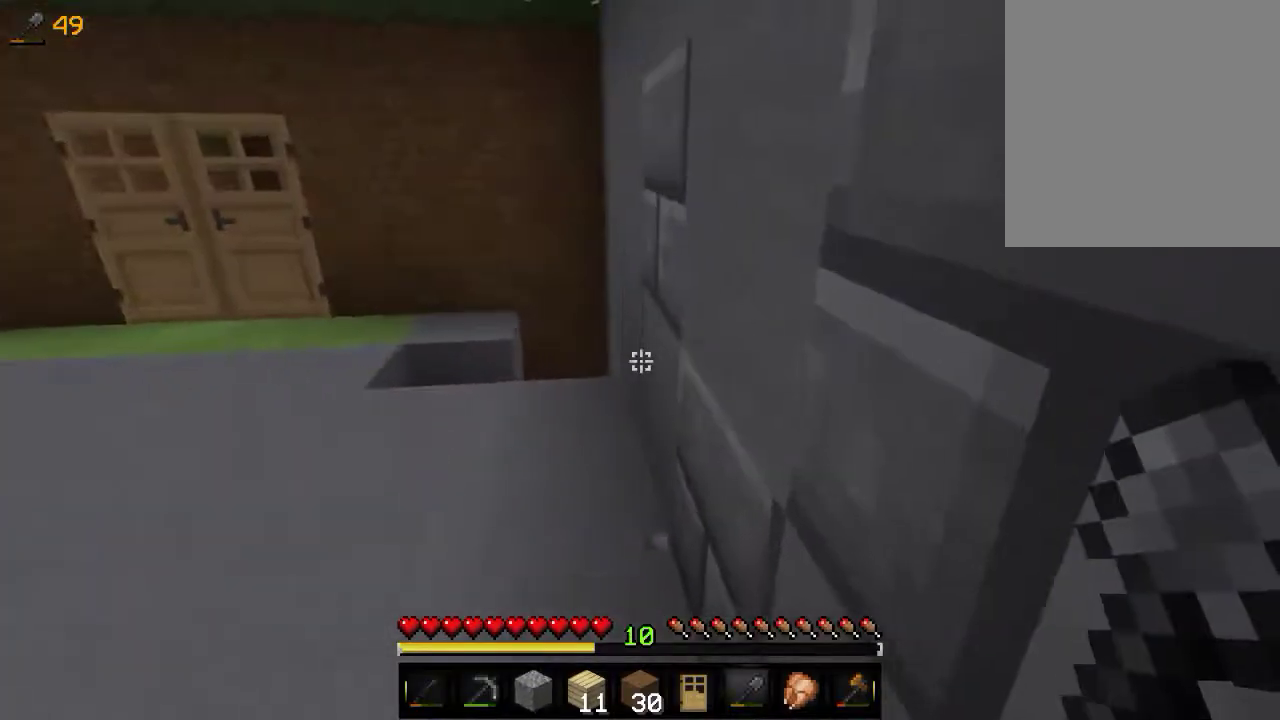
{"keys": [], "mouse": [], "events": [[316, "w", "down"], [483, "w", "up"]]}
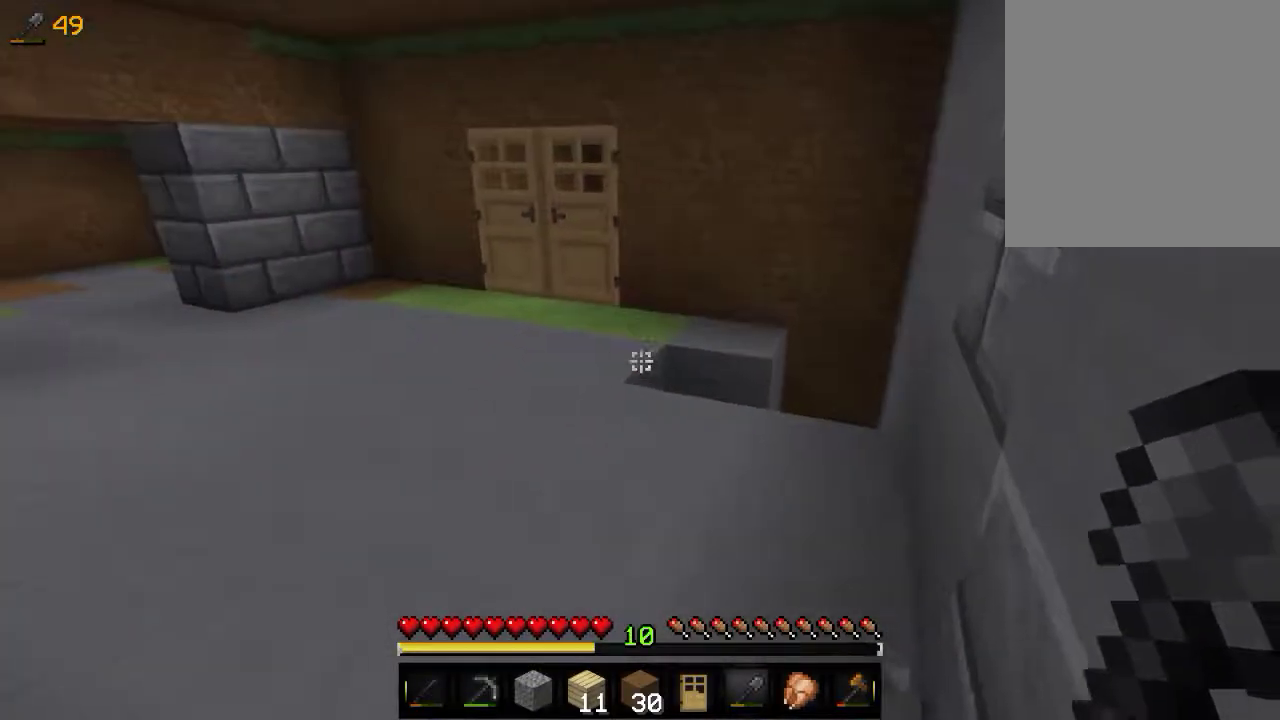
{"keys": ["a", "w"], "mouse": [], "events": [[66, "w", "down"], [316, "a", "down"]]}
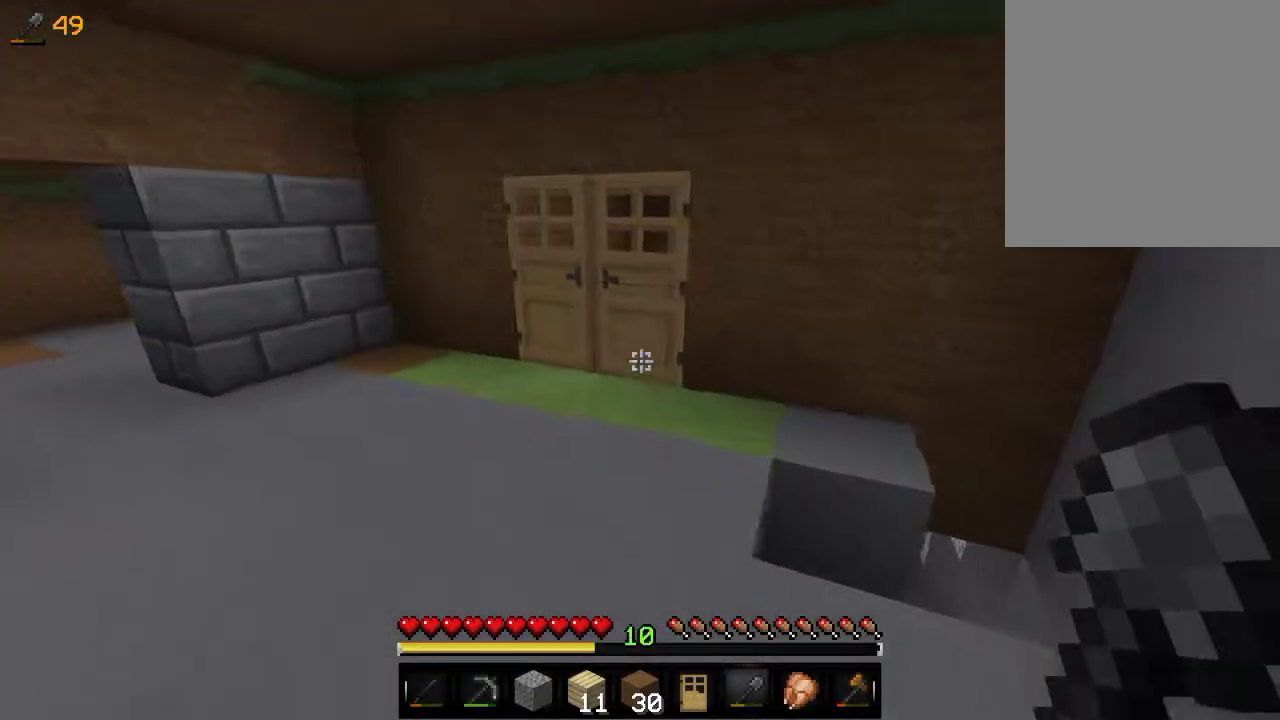
{"keys": ["a", "w"], "mouse": [], "events": []}
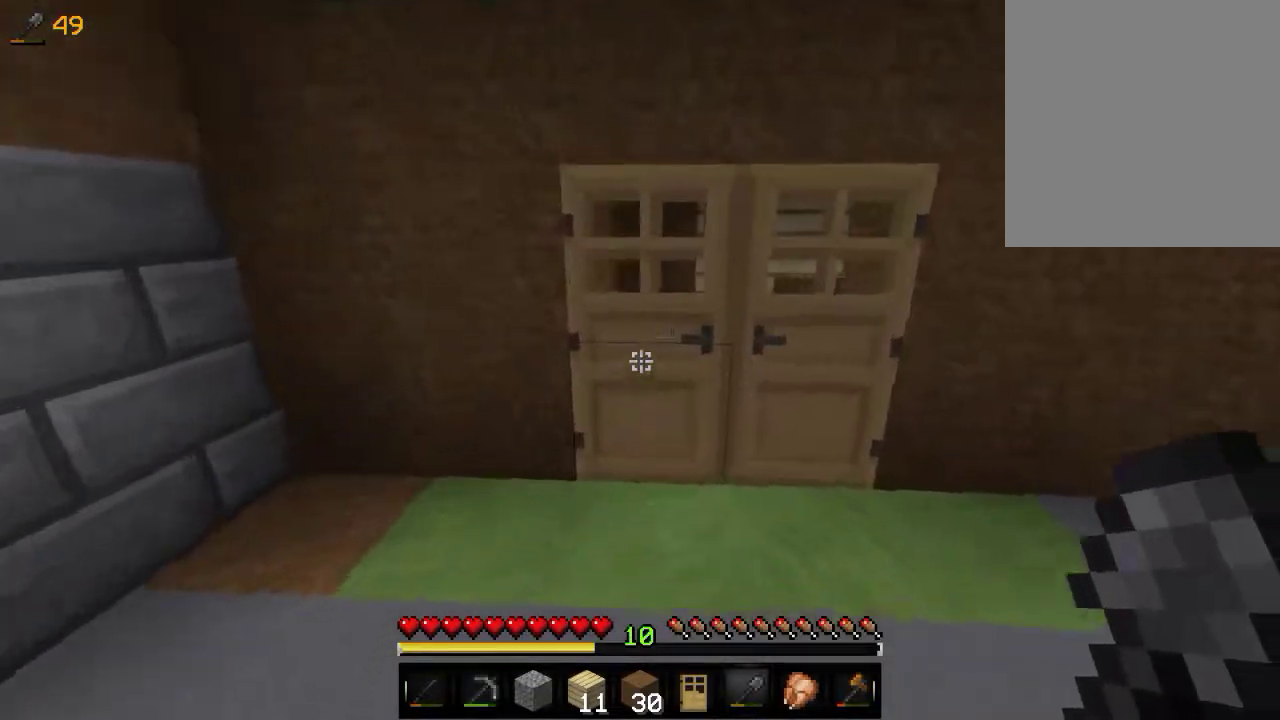
{"keys": ["w"], "mouse": [], "events": [[233, "a", "up"]]}